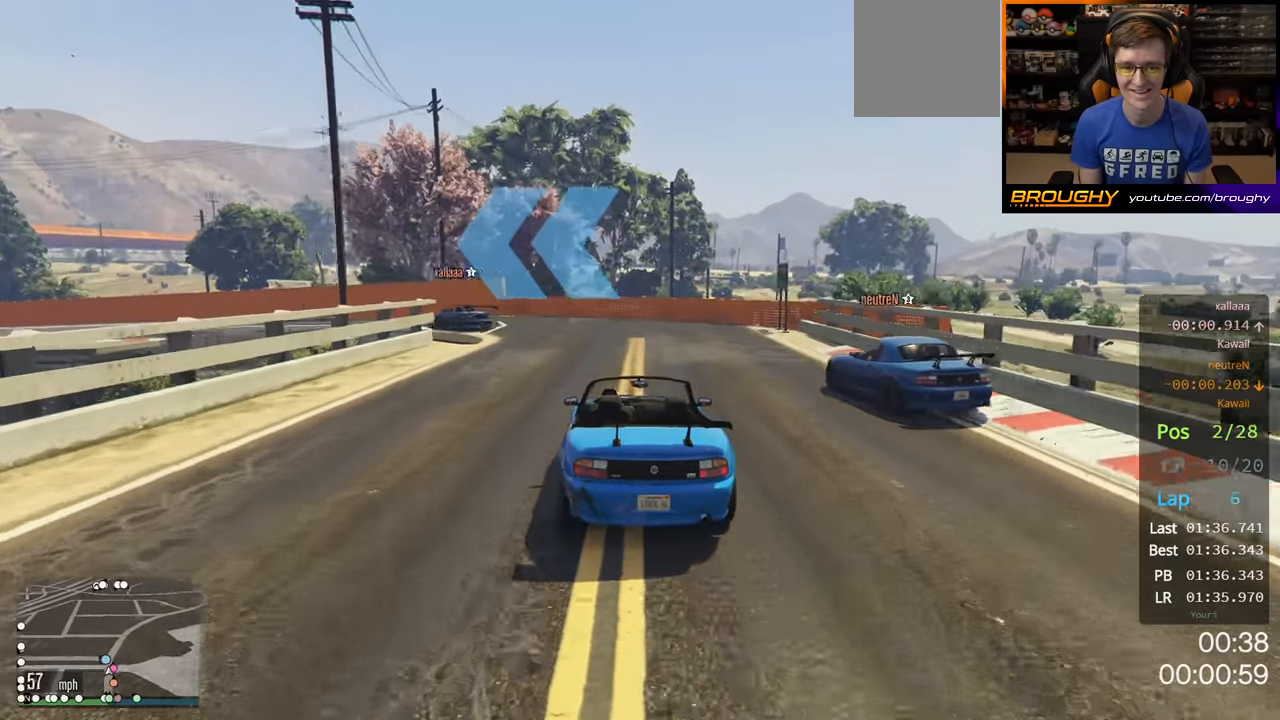
Gameplay with a controller (Xbox layout); each line is a JSON object with the inputs held at the frame after it. "events" lists button and stick changes between this image and that frame as [ms after this image, input, new state], when the widget could be followed in between. Not read: X.
{"buttons": ["R2"], "left_stick": "left", "right_stick": "center", "events": [[167, "left_stick", "center"], [233, "left_stick", "left"], [450, "R2", "down"]]}
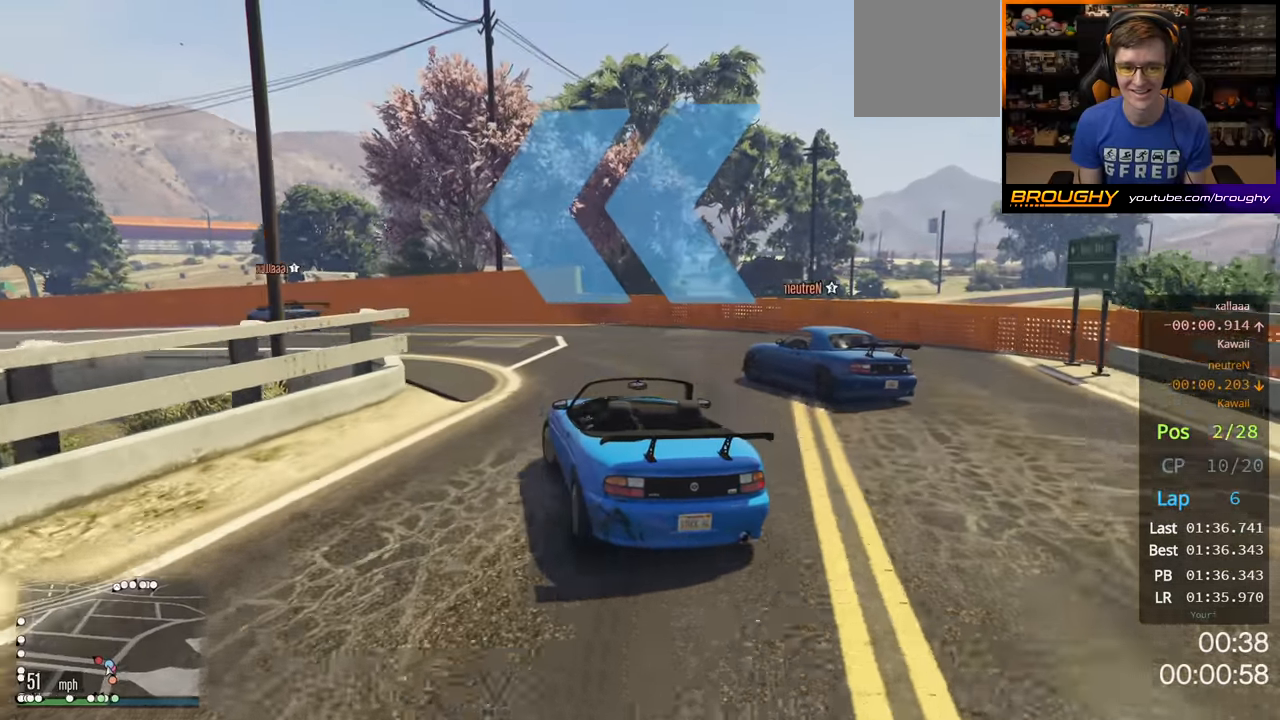
{"buttons": ["R2"], "left_stick": "center", "right_stick": "center", "events": [[250, "left_stick", "up-left"], [417, "left_stick", "center"]]}
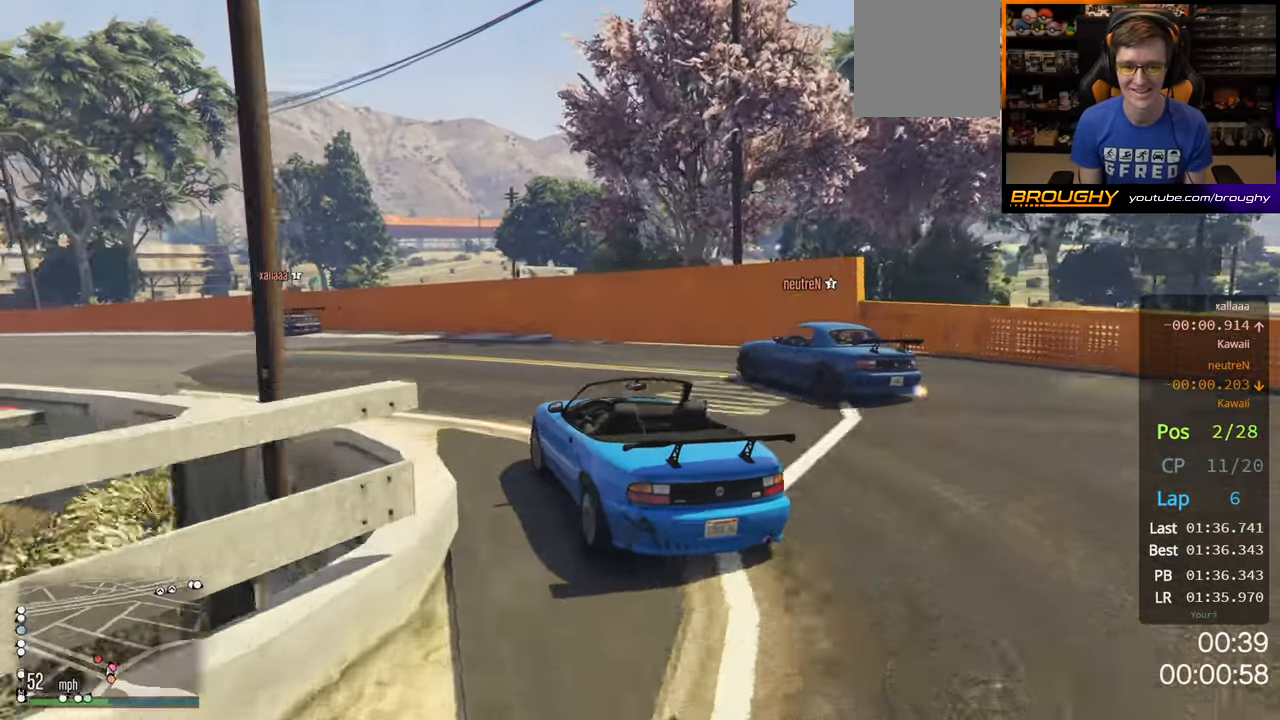
{"buttons": ["R2"], "left_stick": "up-left", "right_stick": "center", "events": [[17, "left_stick", "up-left"], [283, "left_stick", "center"], [417, "left_stick", "up-left"]]}
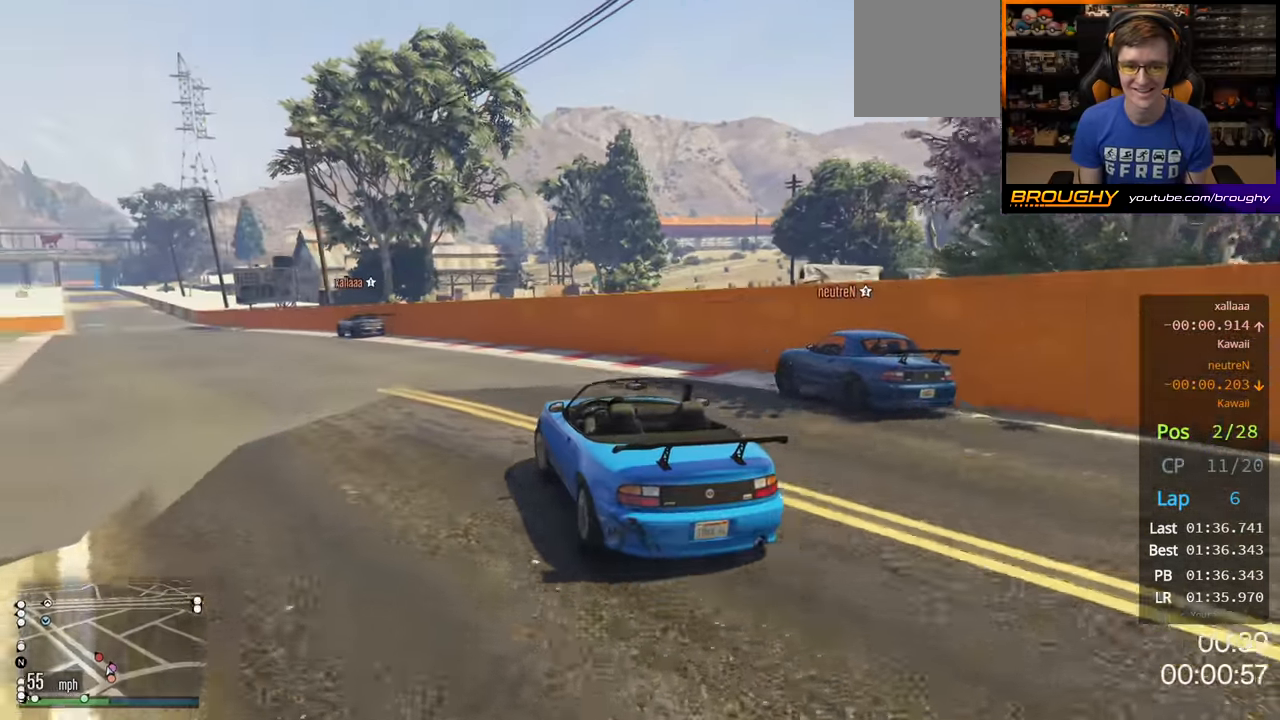
{"buttons": ["R2"], "left_stick": "left", "right_stick": "center", "events": [[67, "left_stick", "left"]]}
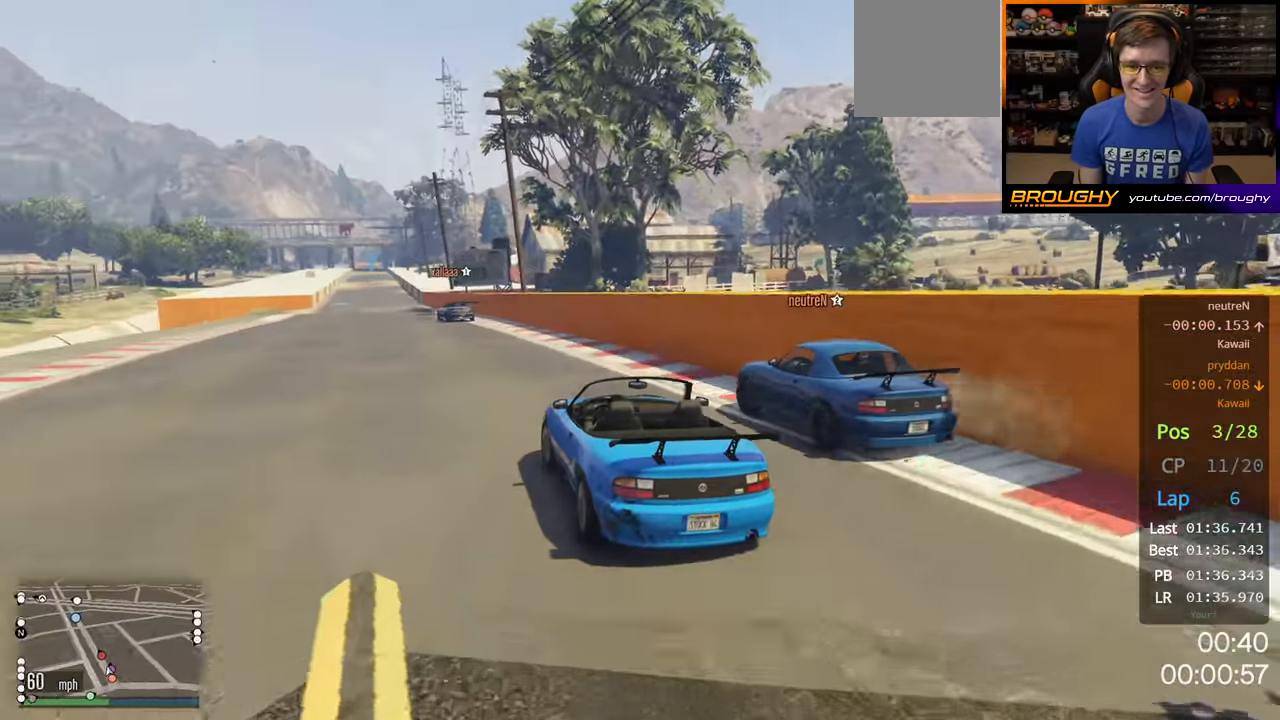
{"buttons": ["R2"], "left_stick": "up-left", "right_stick": "center", "events": [[67, "left_stick", "center"], [383, "left_stick", "up-left"]]}
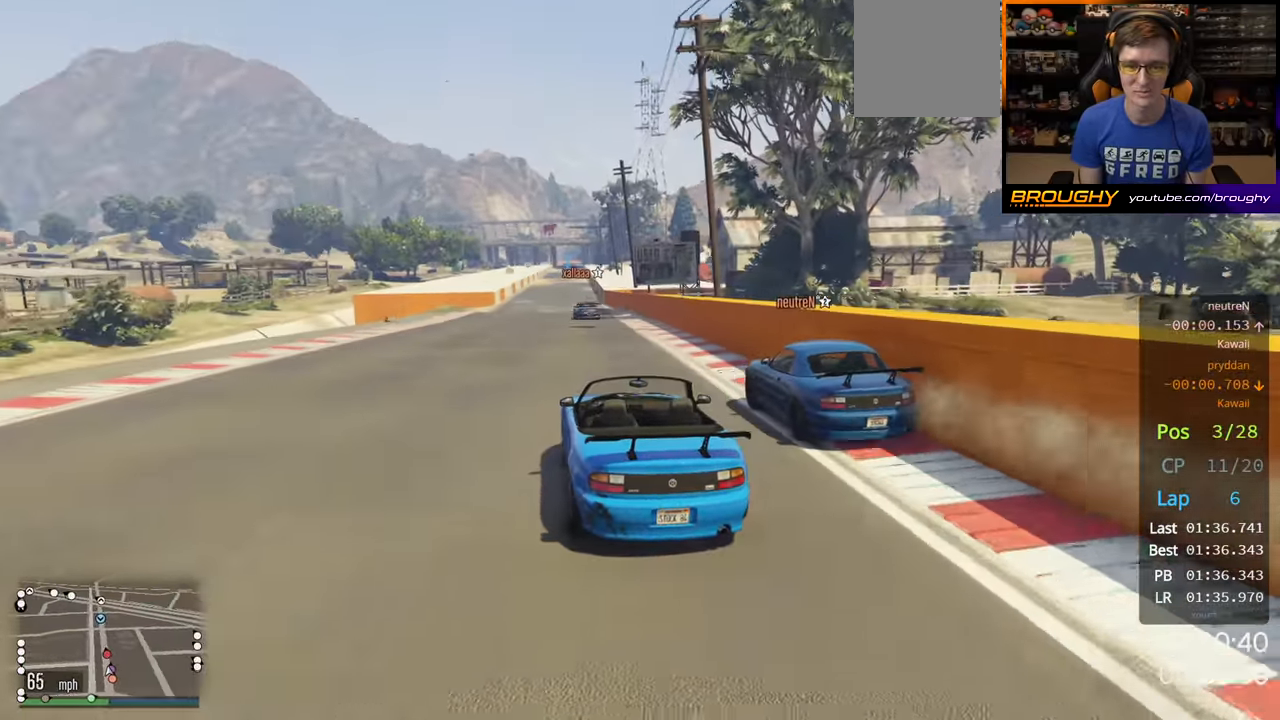
{"buttons": ["R2"], "left_stick": "center", "right_stick": "center", "events": [[17, "left_stick", "center"], [283, "left_stick", "right"], [383, "left_stick", "center"]]}
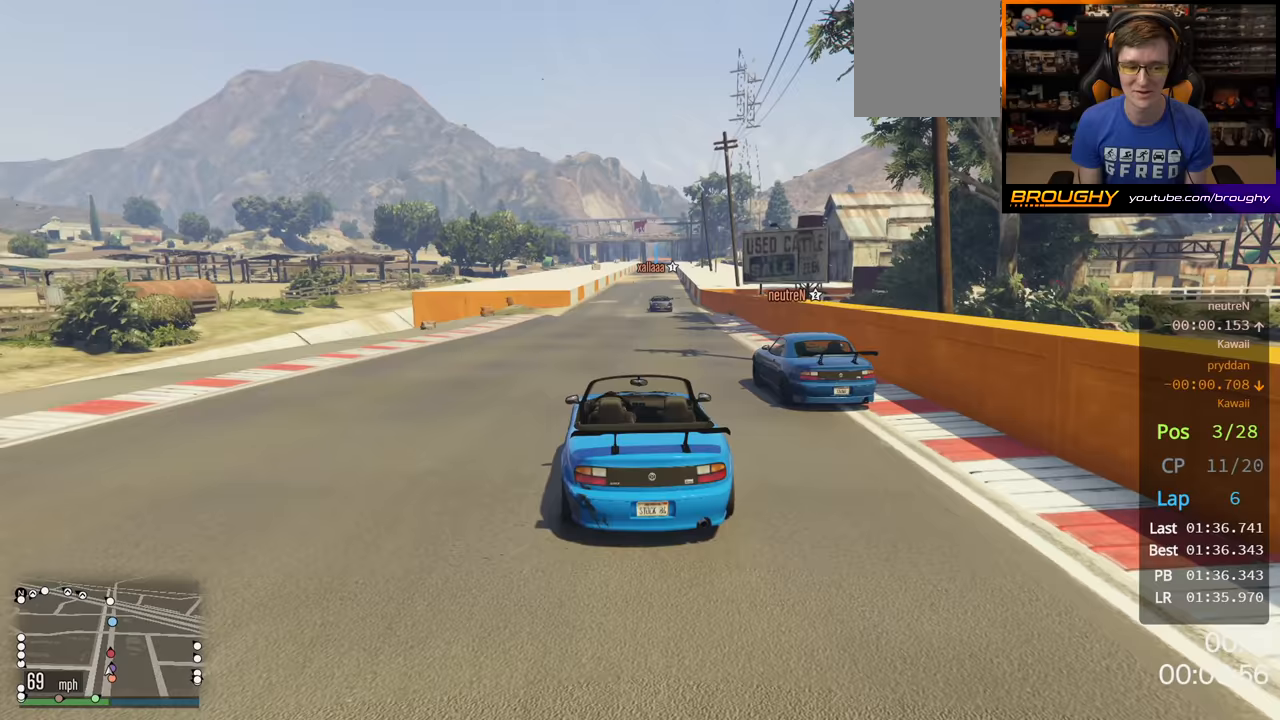
{"buttons": ["R2"], "left_stick": "center", "right_stick": "center", "events": [[350, "left_stick", "right"], [467, "left_stick", "center"]]}
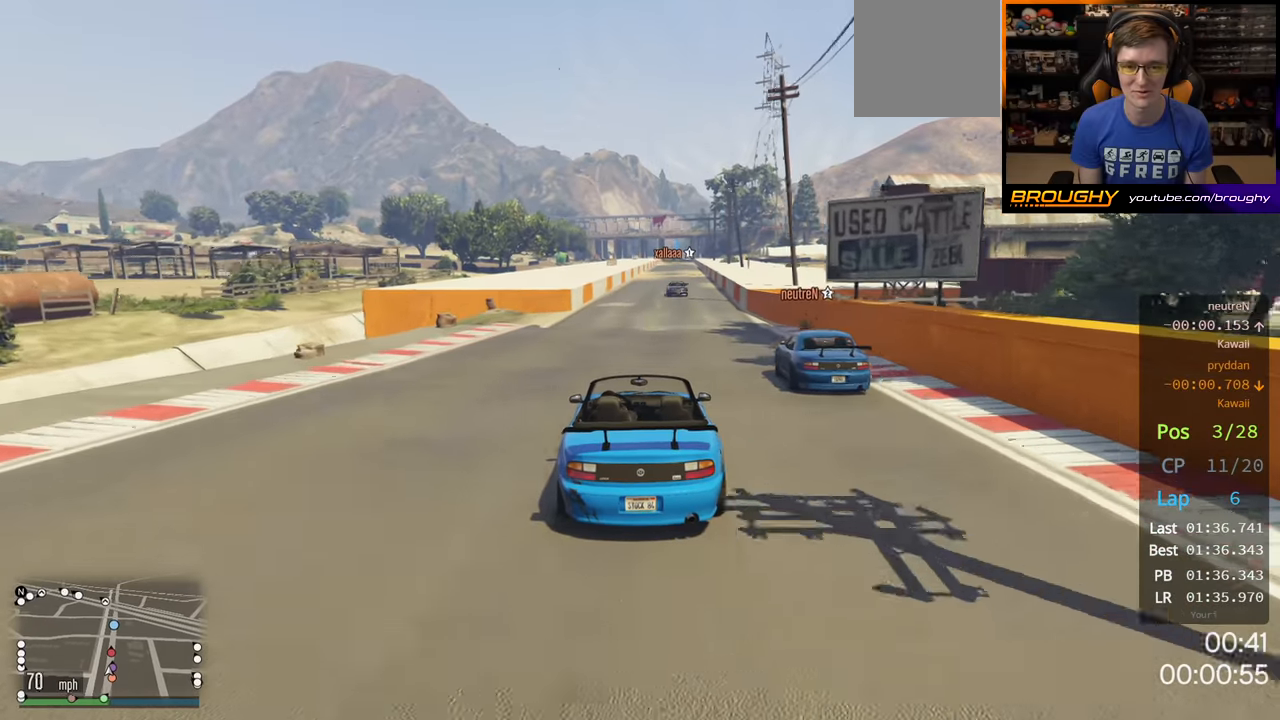
{"buttons": ["R2"], "left_stick": "center", "right_stick": "center", "events": [[133, "left_stick", "right"], [267, "left_stick", "center"]]}
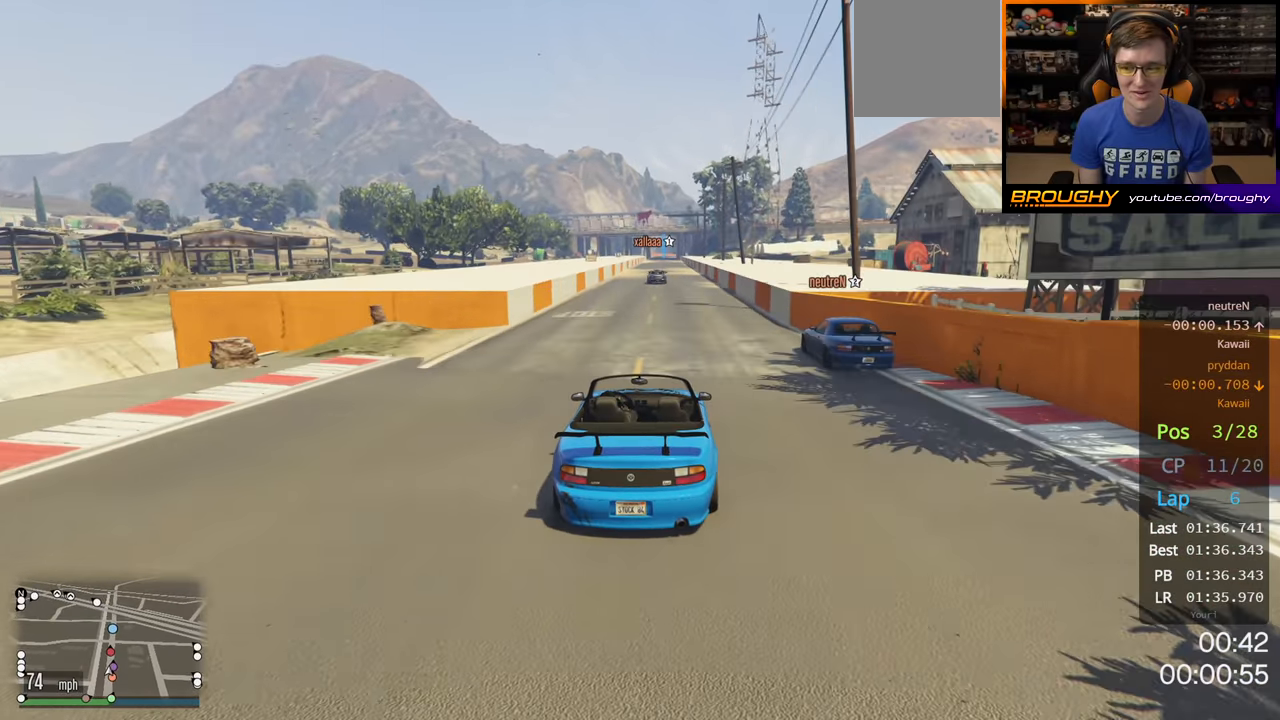
{"buttons": ["R2"], "left_stick": "center", "right_stick": "center", "events": []}
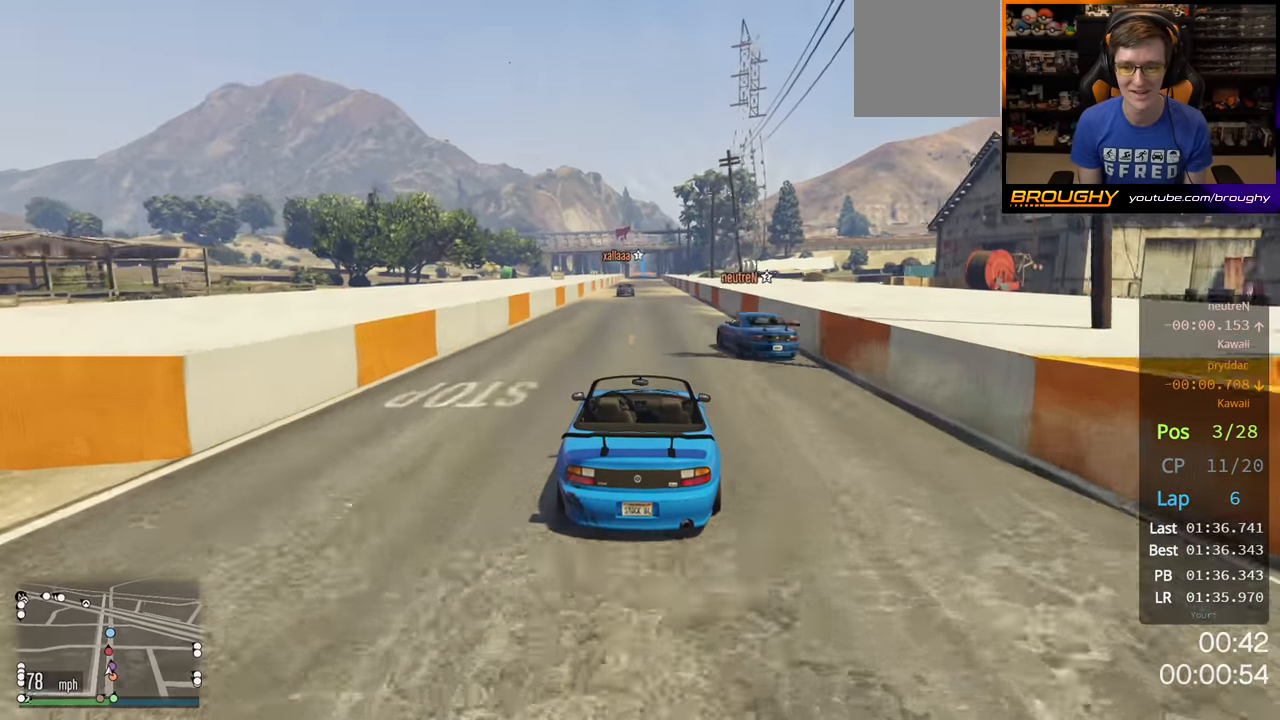
{"buttons": ["R2"], "left_stick": "center", "right_stick": "center", "events": []}
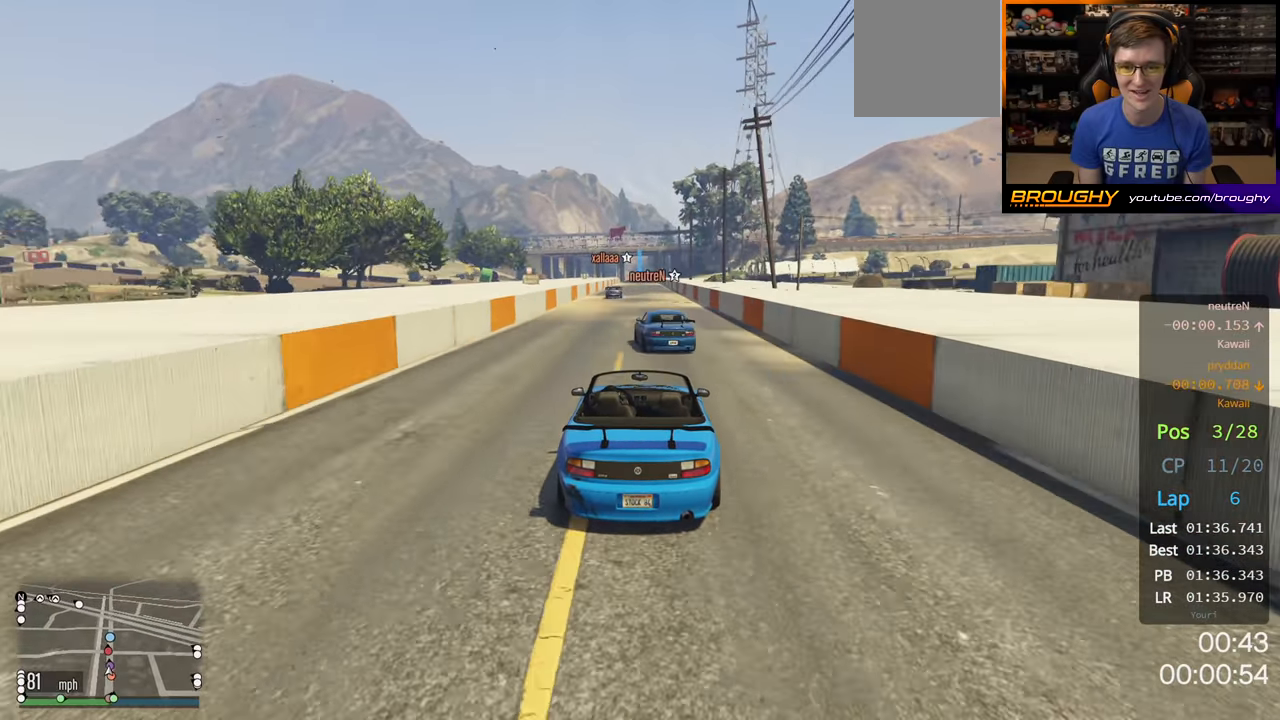
{"buttons": ["R2"], "left_stick": "center", "right_stick": "center", "events": [[350, "left_stick", "up-left"], [500, "left_stick", "center"]]}
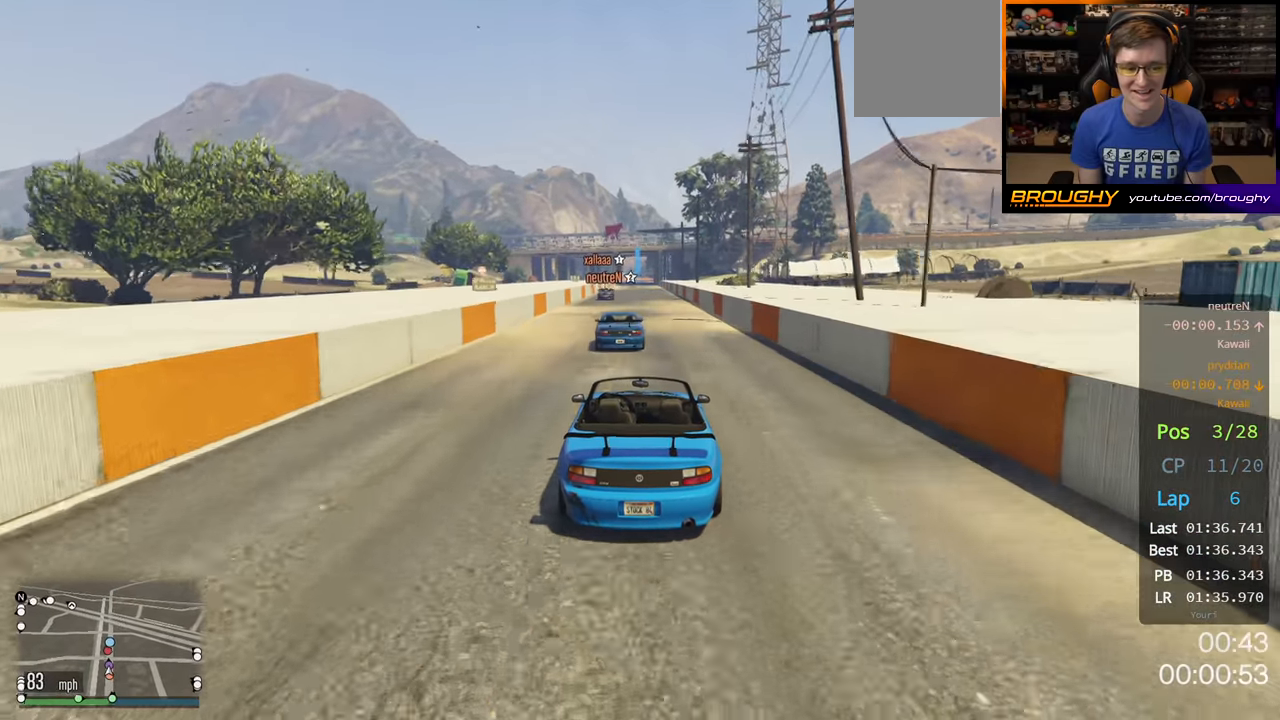
{"buttons": ["R2"], "left_stick": "center", "right_stick": "center", "events": []}
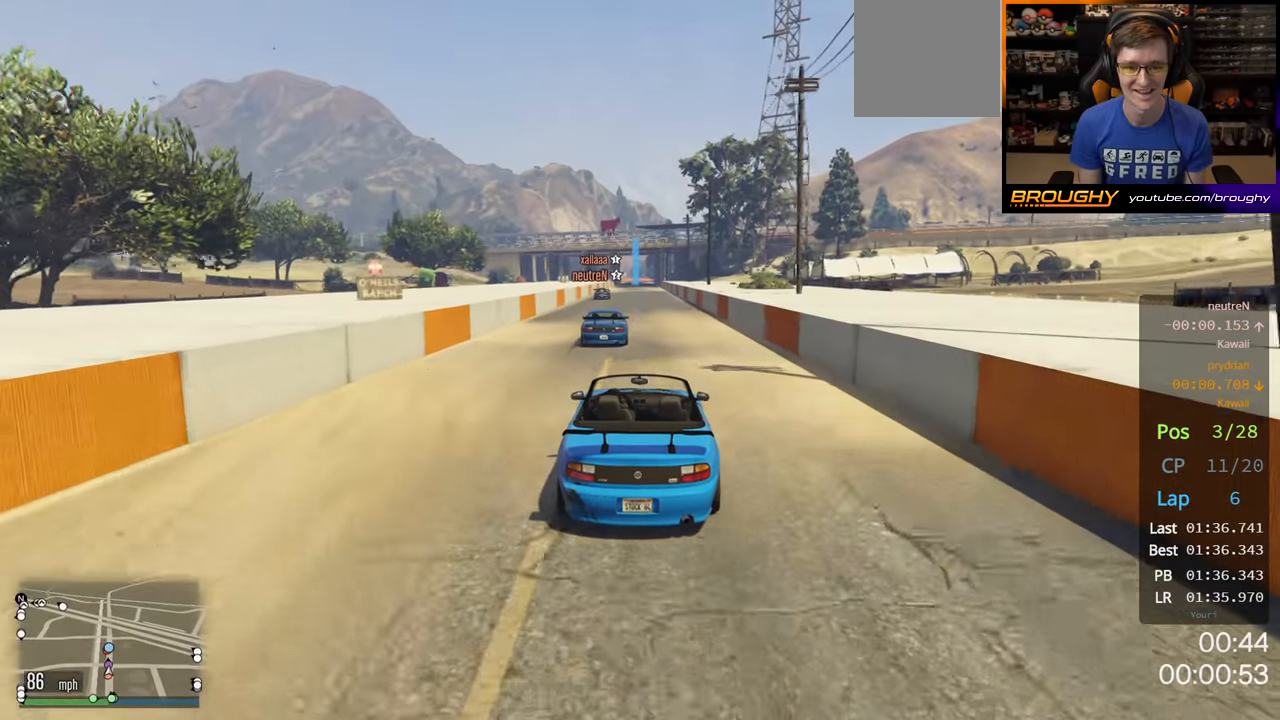
{"buttons": ["R2"], "left_stick": "up-left", "right_stick": "center", "events": [[217, "left_stick", "up-left"], [300, "left_stick", "center"], [500, "left_stick", "up-left"]]}
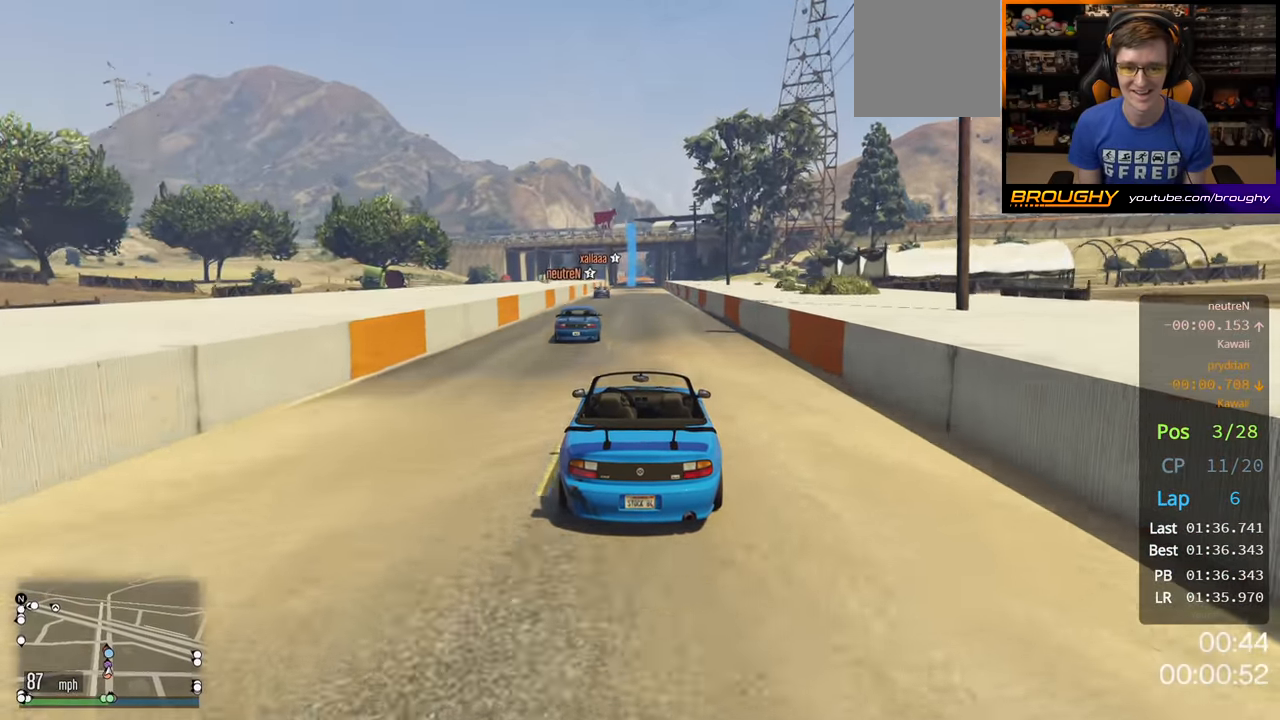
{"buttons": ["R2"], "left_stick": "center", "right_stick": "center", "events": [[233, "left_stick", "center"]]}
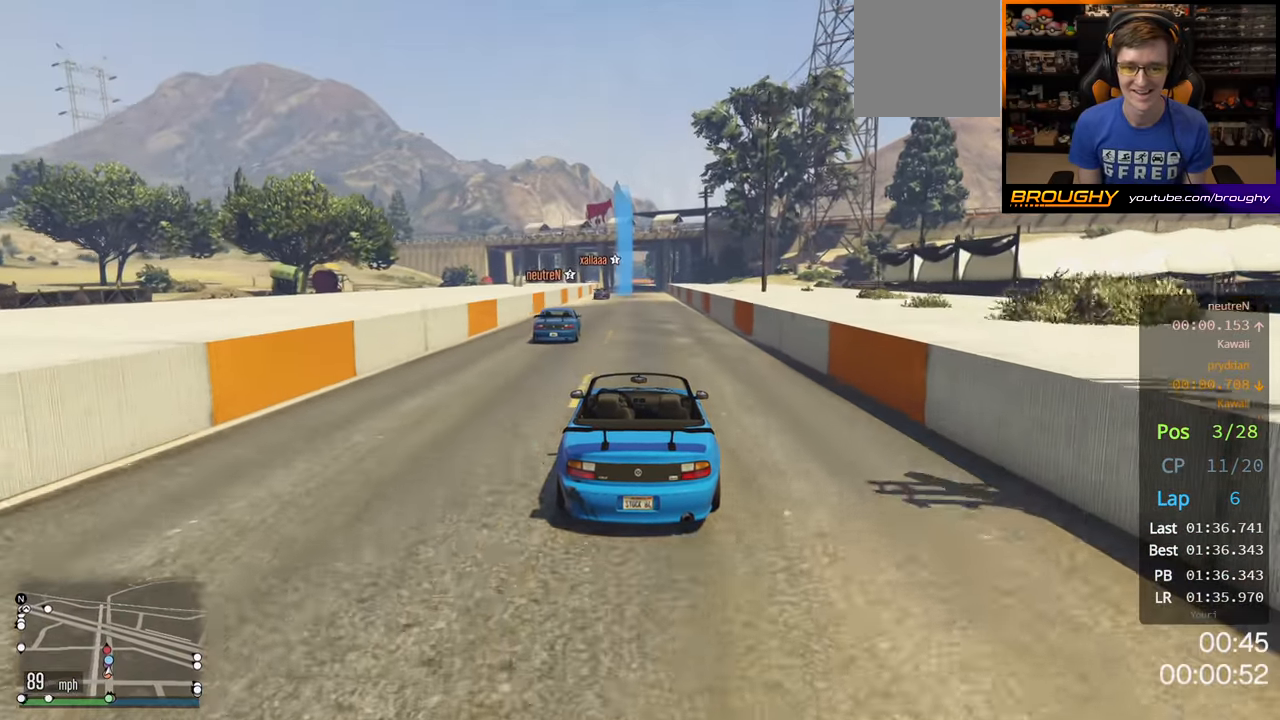
{"buttons": ["R2"], "left_stick": "center", "right_stick": "center", "events": [[100, "left_stick", "up-left"], [250, "left_stick", "center"]]}
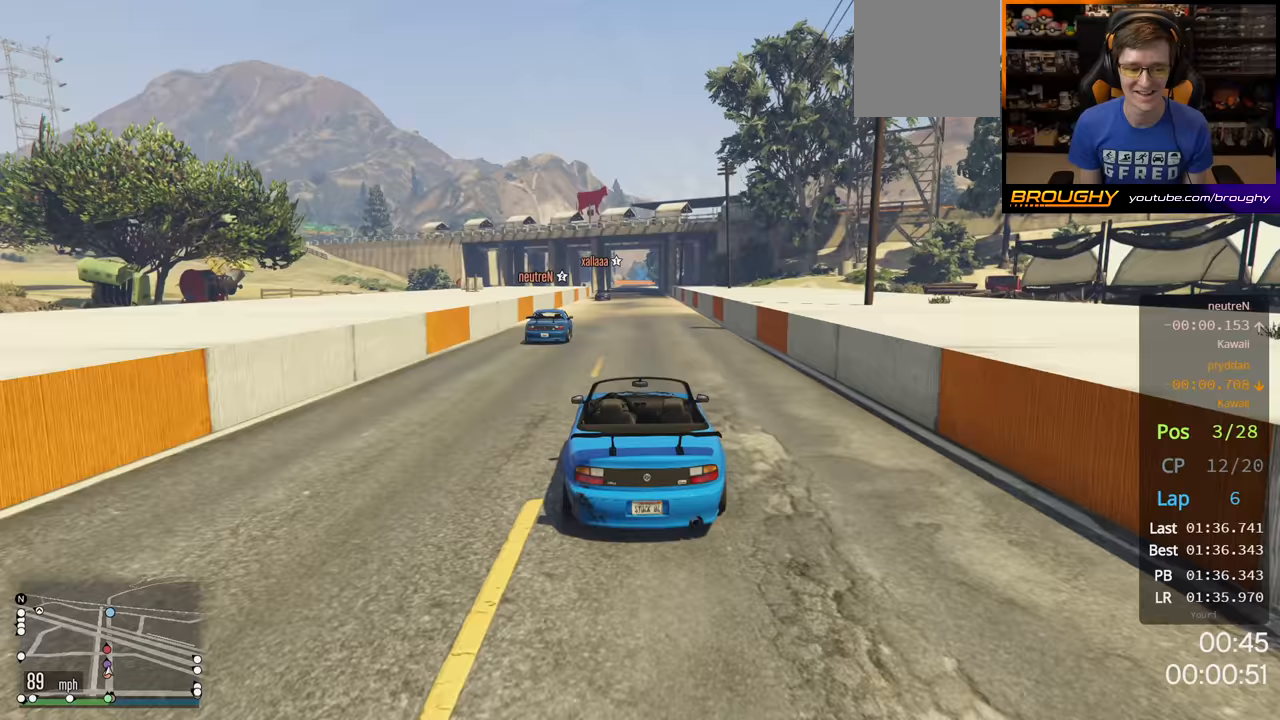
{"buttons": ["R2"], "left_stick": "center", "right_stick": "center", "events": []}
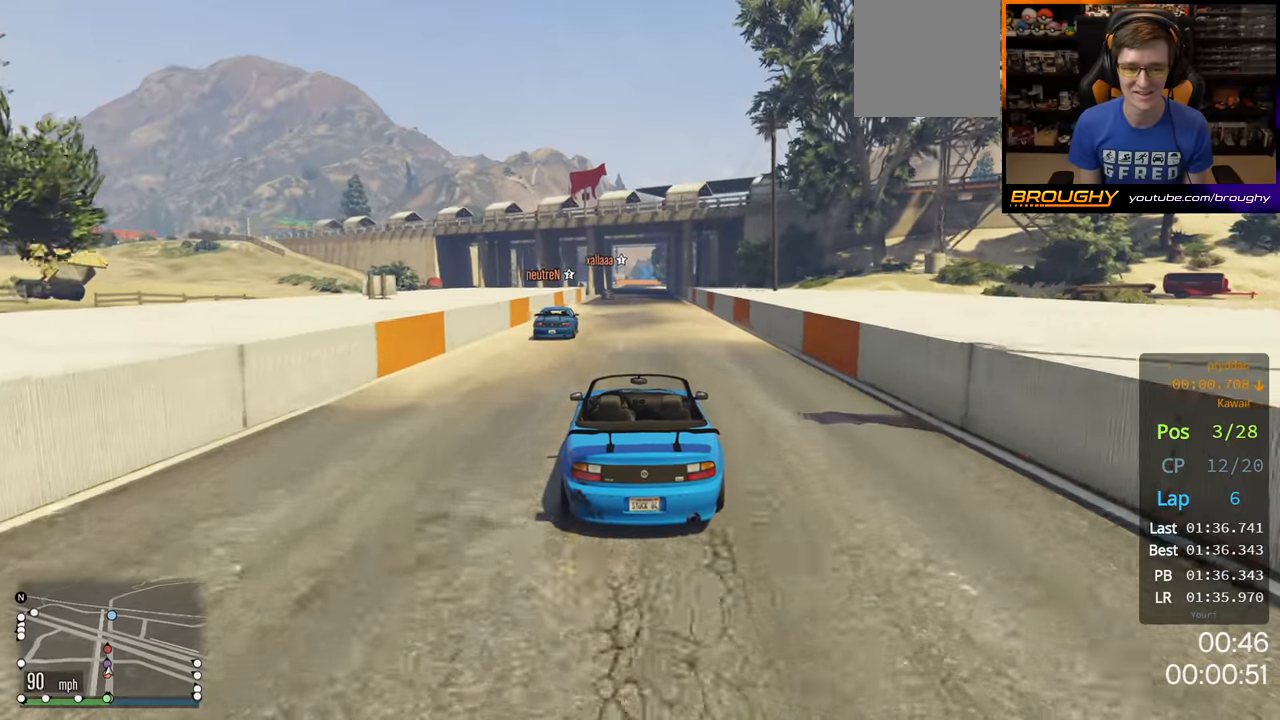
{"buttons": ["R2"], "left_stick": "center", "right_stick": "center", "events": []}
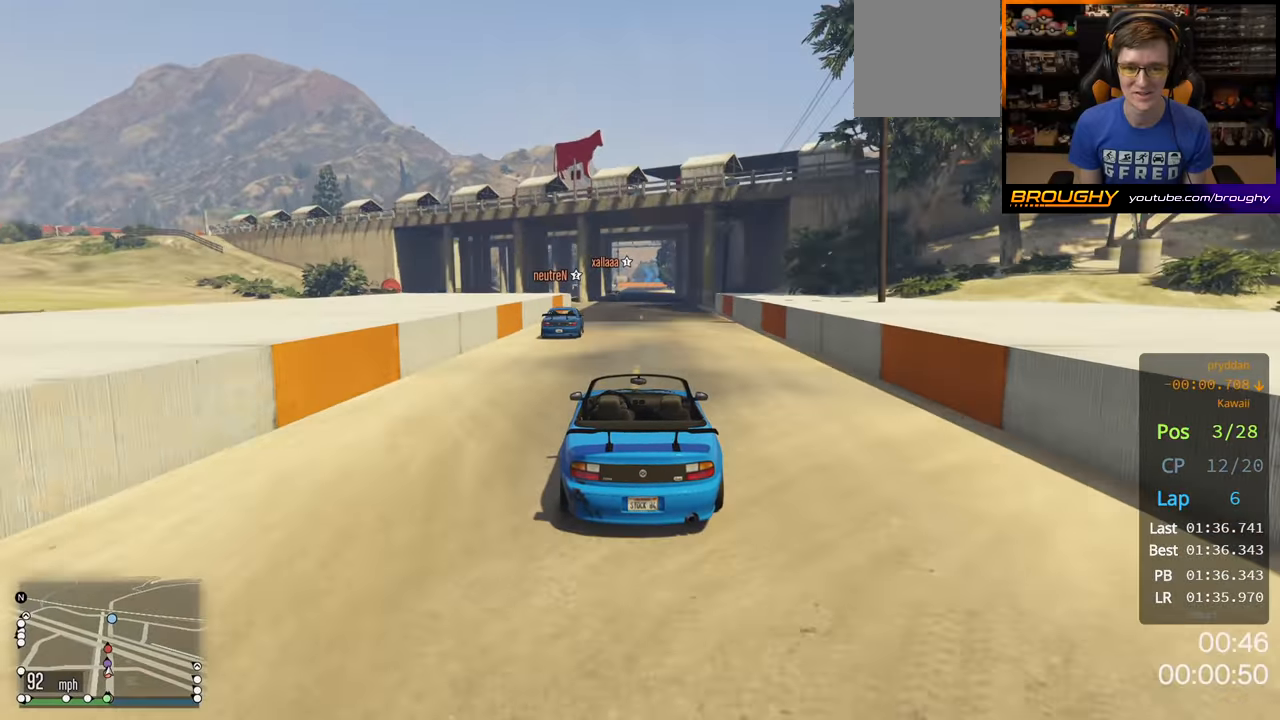
{"buttons": ["R2"], "left_stick": "center", "right_stick": "center", "events": []}
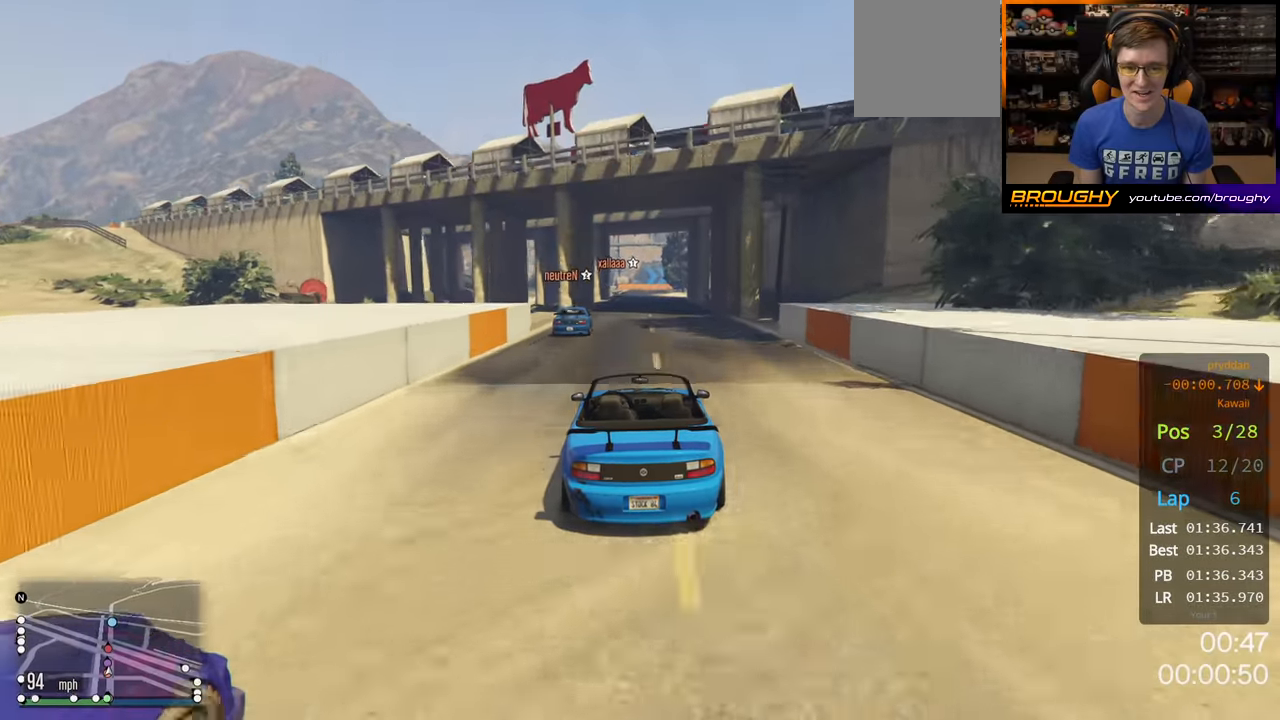
{"buttons": ["R2"], "left_stick": "center", "right_stick": "center", "events": [[17, "left_stick", "right"], [83, "left_stick", "center"]]}
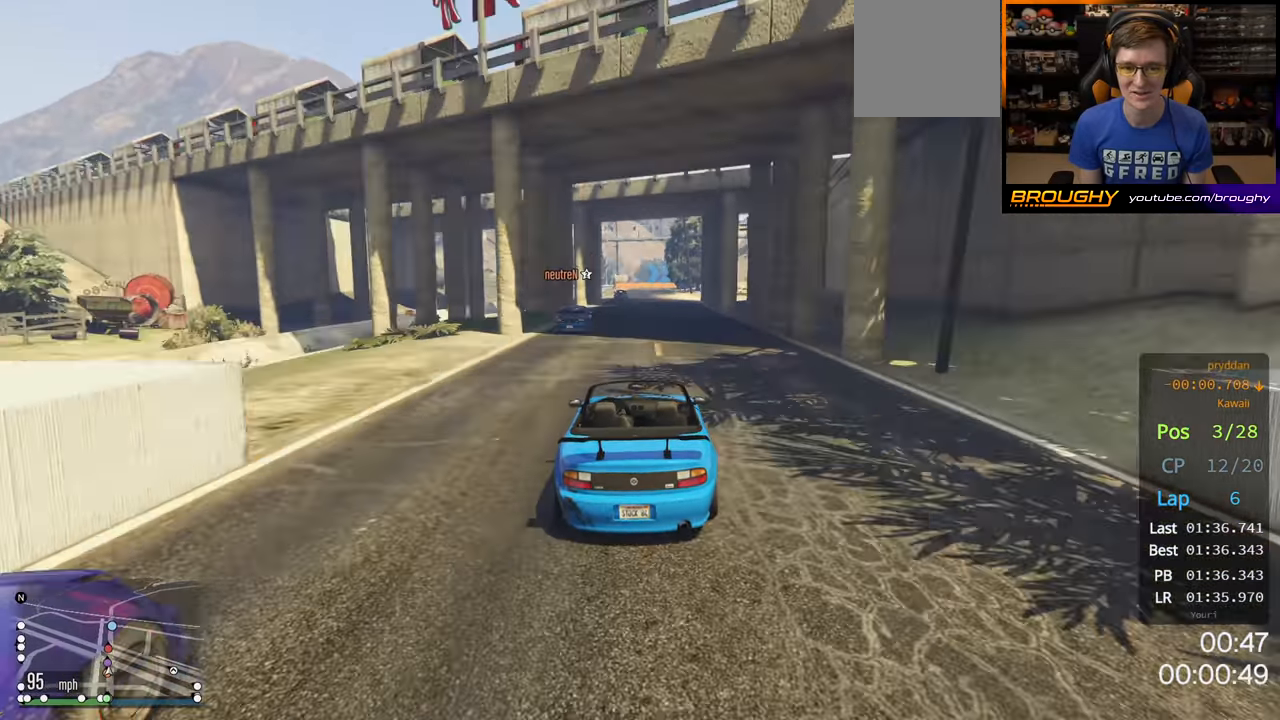
{"buttons": ["R2"], "left_stick": "center", "right_stick": "center", "events": []}
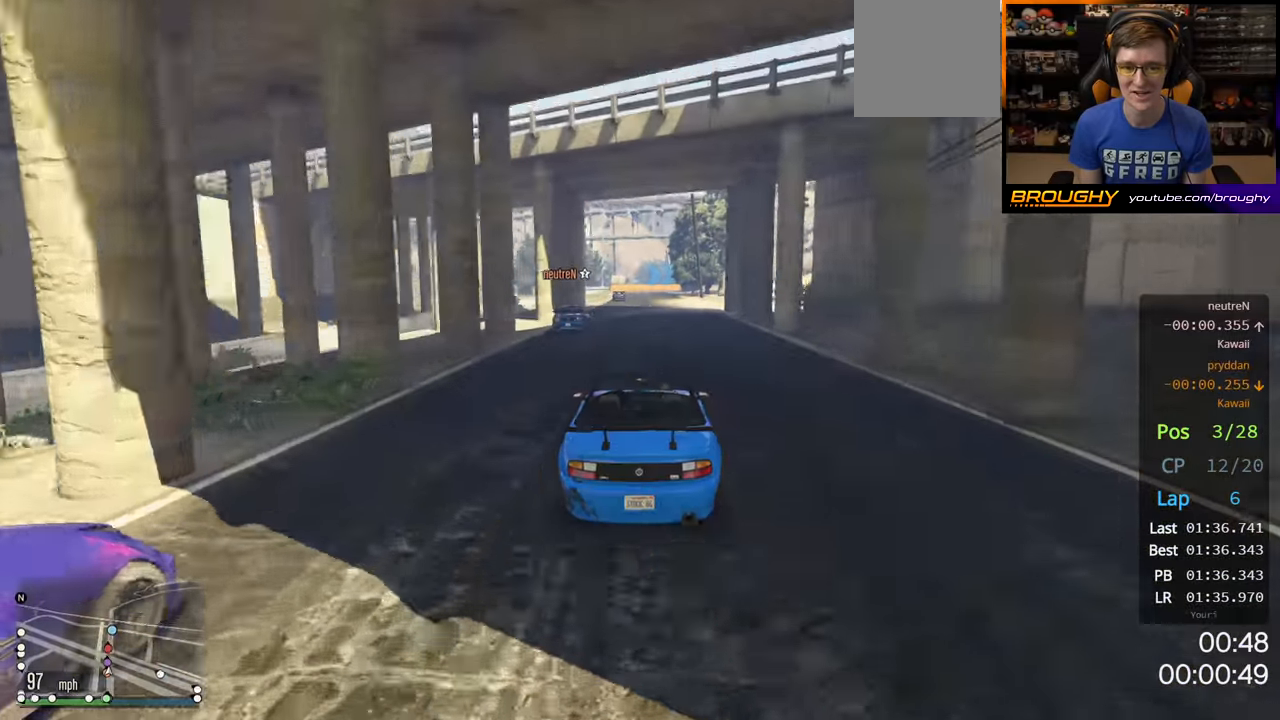
{"buttons": ["R2"], "left_stick": "center", "right_stick": "center", "events": [[33, "left_stick", "left"], [117, "left_stick", "center"]]}
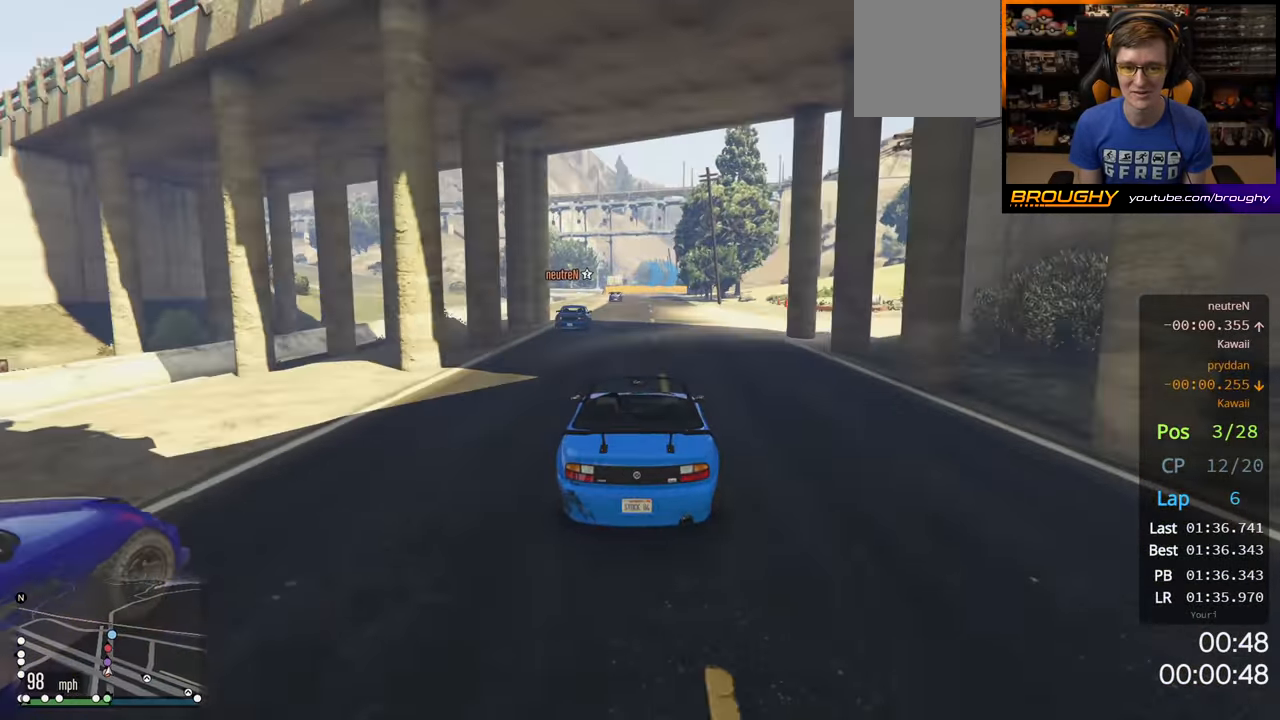
{"buttons": ["R2"], "left_stick": "center", "right_stick": "center", "events": [[217, "left_stick", "left"], [317, "left_stick", "center"]]}
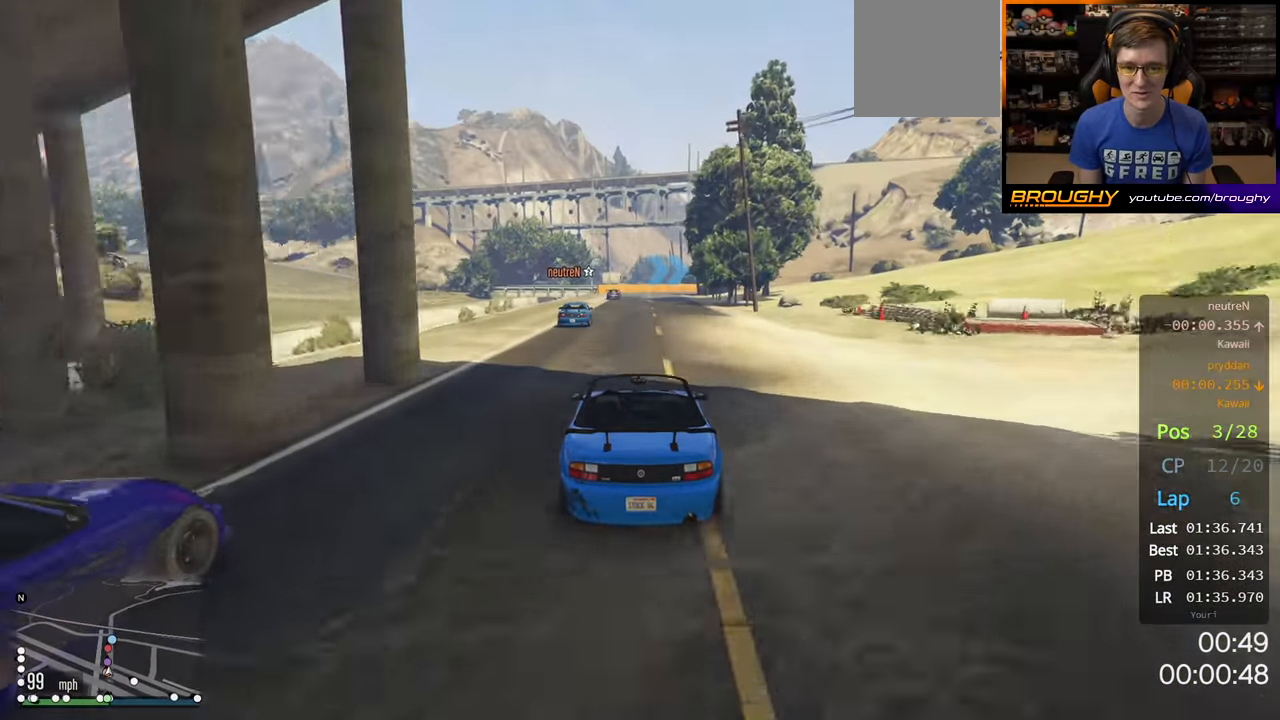
{"buttons": ["R2"], "left_stick": "center", "right_stick": "center", "events": []}
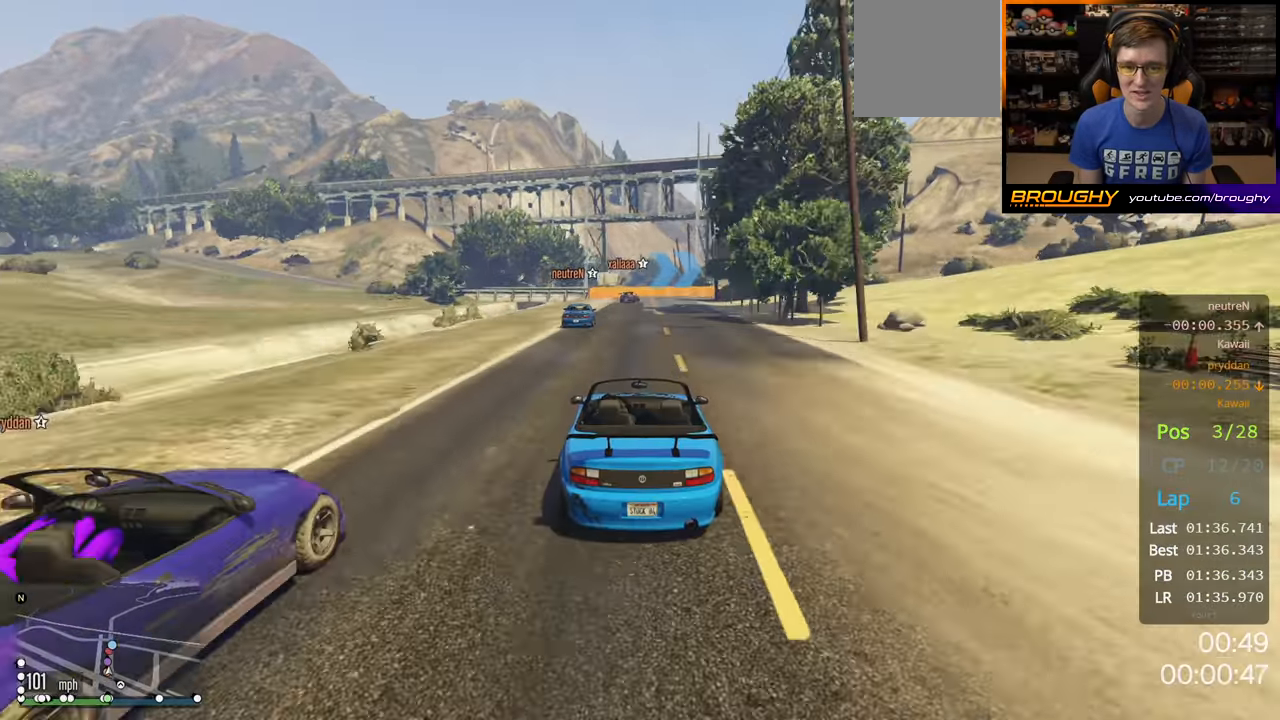
{"buttons": ["R2"], "left_stick": "center", "right_stick": "center", "events": [[283, "left_stick", "right"], [417, "left_stick", "center"]]}
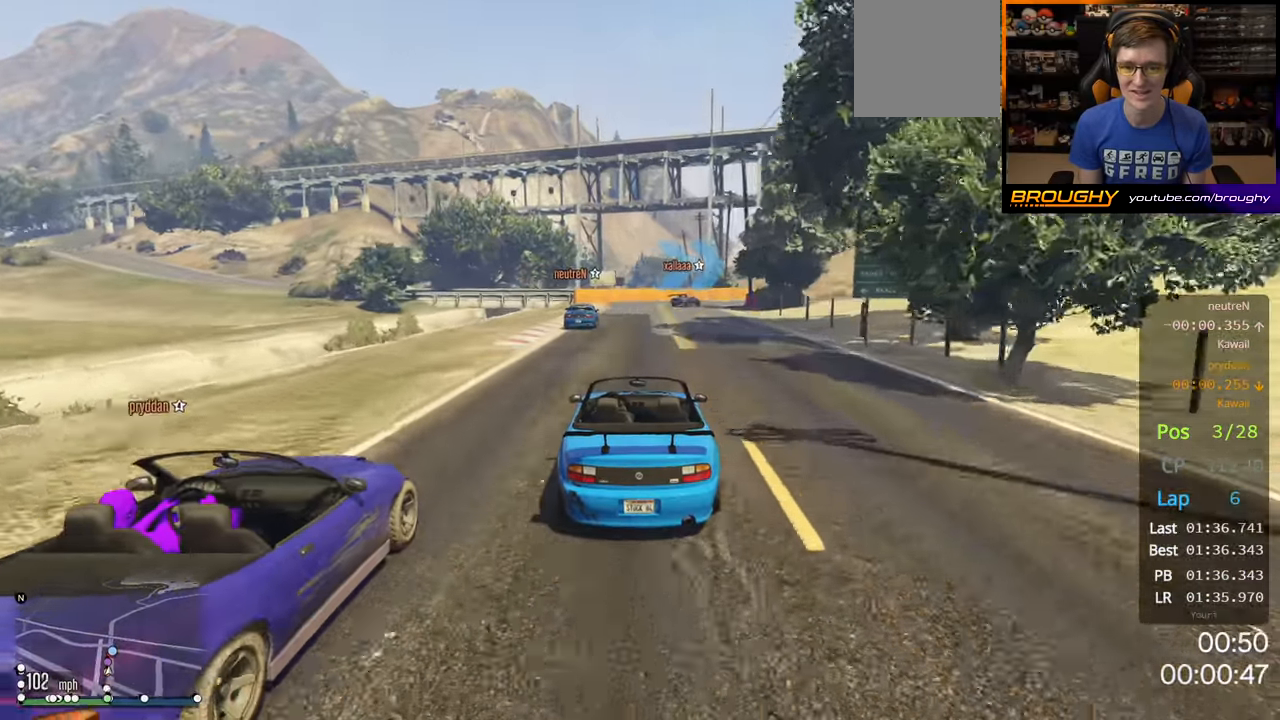
{"buttons": ["L2"], "left_stick": "center", "right_stick": "center", "events": [[83, "L2", "down"], [117, "R2", "up"]]}
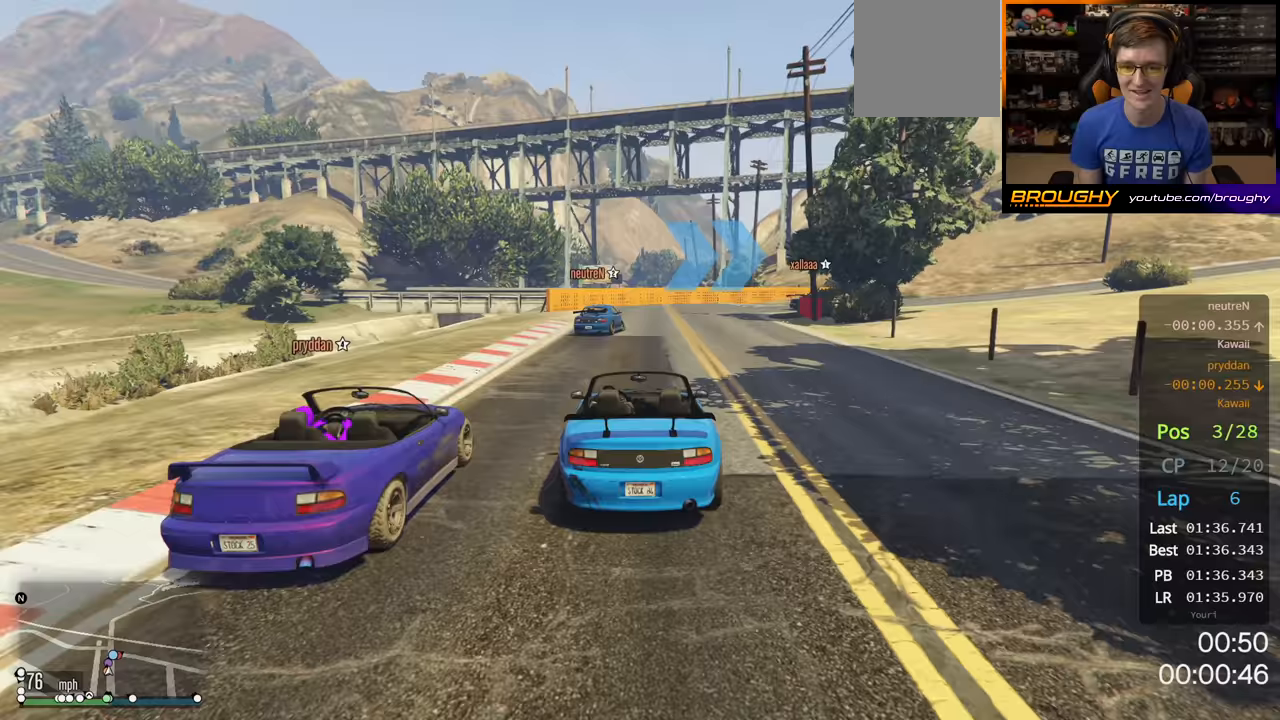
{"buttons": [], "left_stick": "right", "right_stick": "center", "events": [[83, "left_stick", "right"], [167, "L2", "up"], [250, "L2", "down"], [400, "L2", "up"]]}
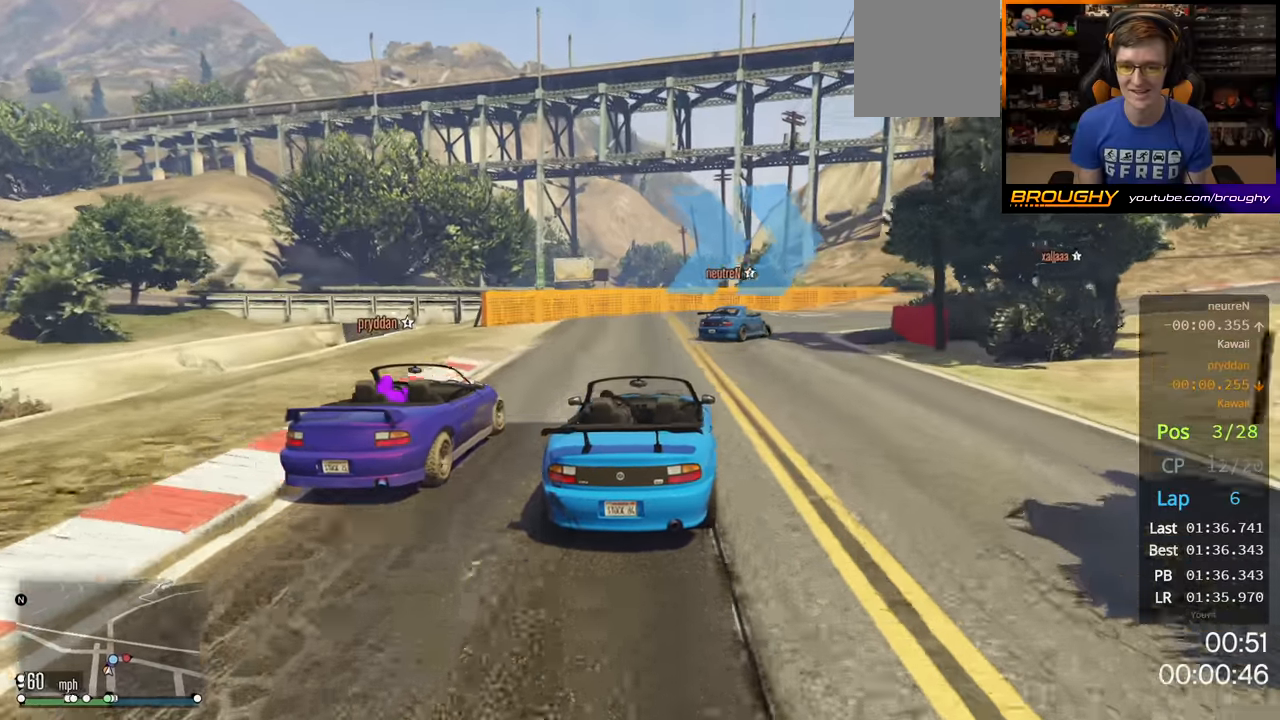
{"buttons": ["R2"], "left_stick": "right", "right_stick": "center", "events": [[383, "R2", "down"]]}
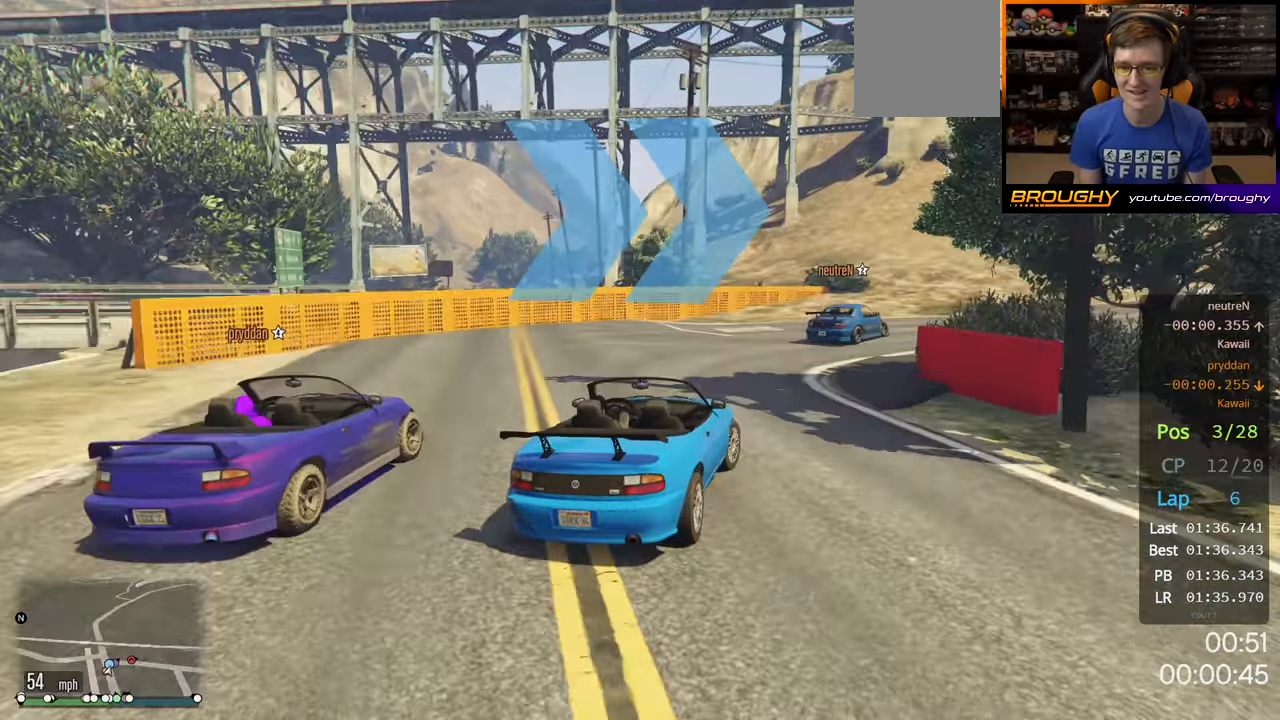
{"buttons": ["R2"], "left_stick": "right", "right_stick": "center", "events": [[283, "left_stick", "center"], [333, "left_stick", "right"]]}
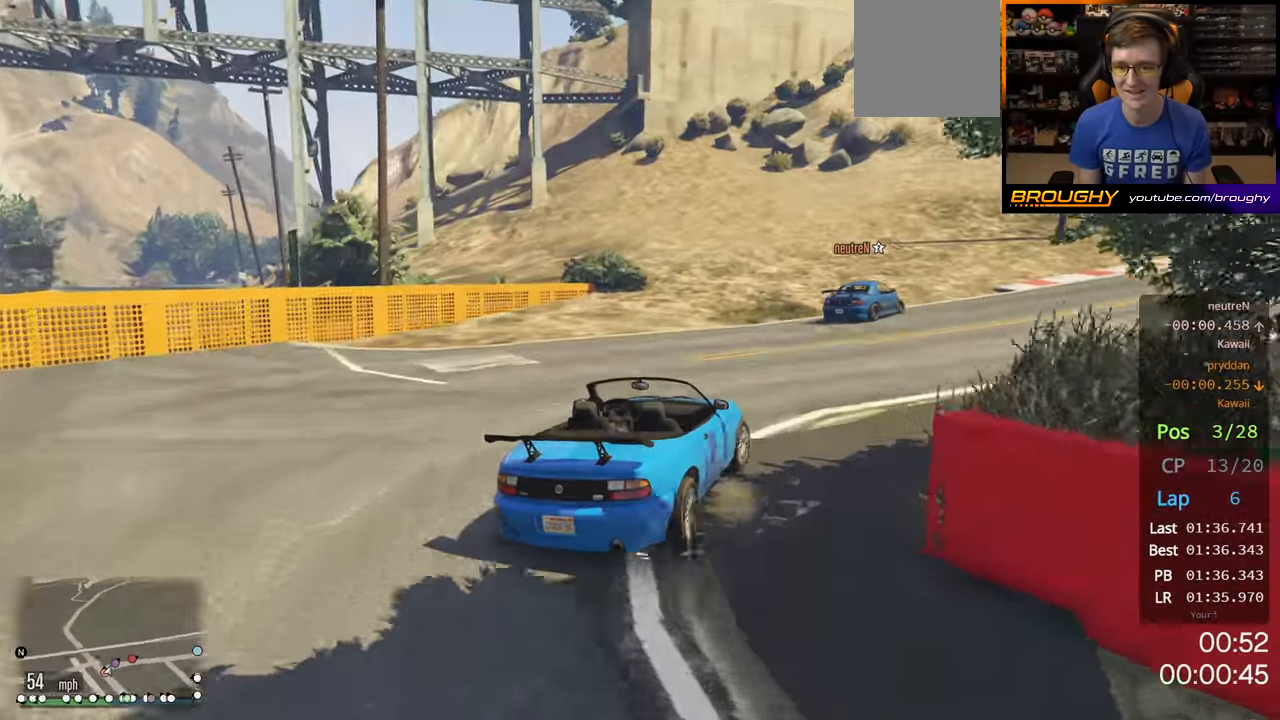
{"buttons": ["R2"], "left_stick": "right", "right_stick": "center", "events": []}
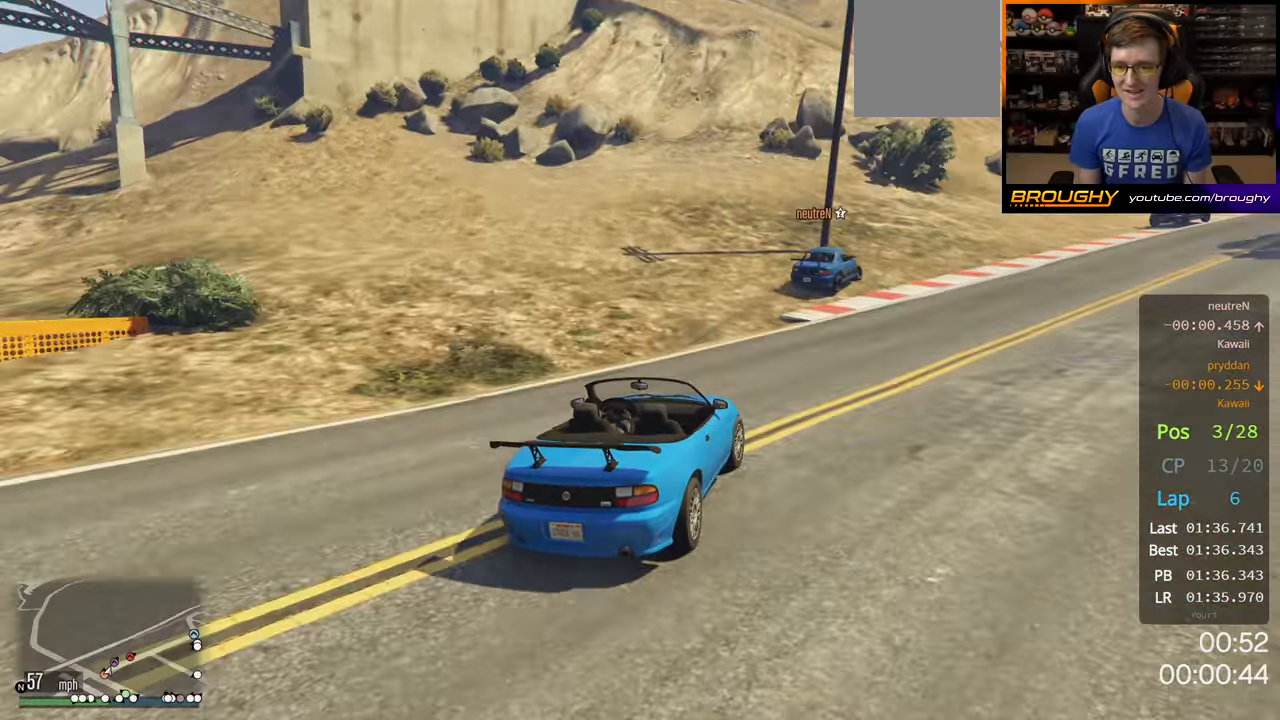
{"buttons": ["R2"], "left_stick": "right", "right_stick": "center", "events": [[333, "left_stick", "center"], [500, "left_stick", "right"]]}
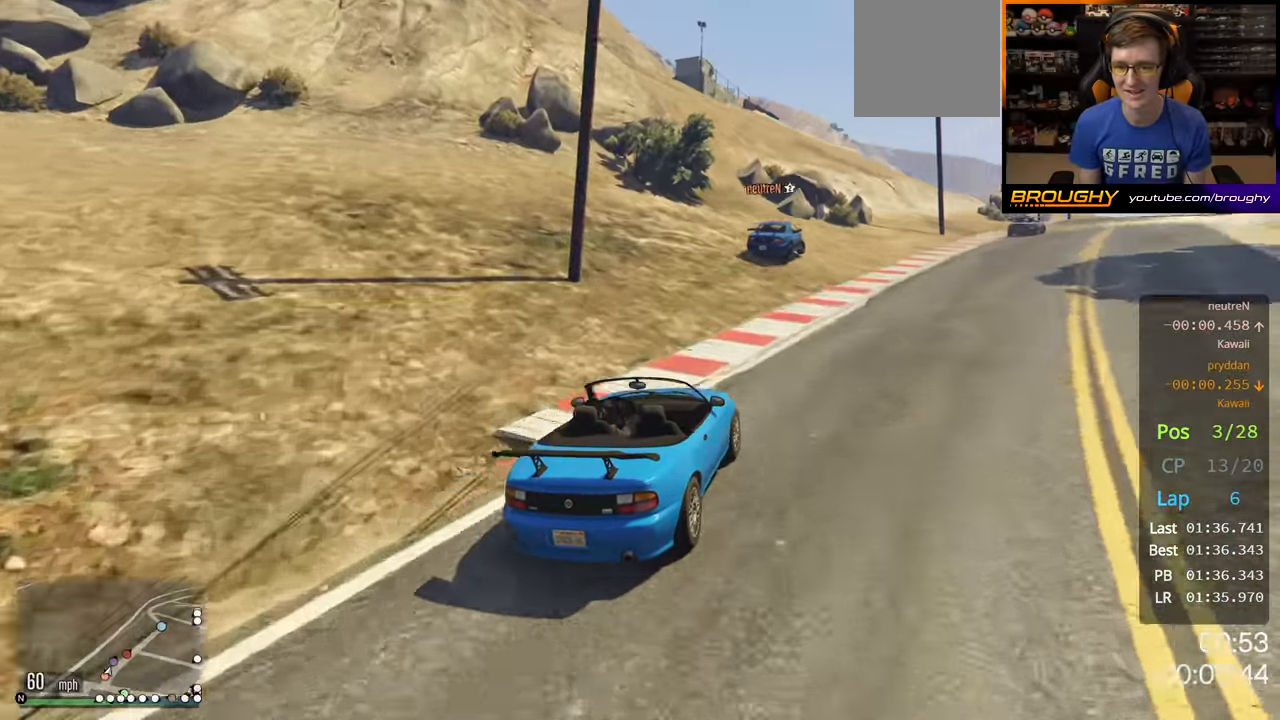
{"buttons": ["R2"], "left_stick": "right", "right_stick": "center", "events": [[150, "left_stick", "center"], [283, "left_stick", "right"]]}